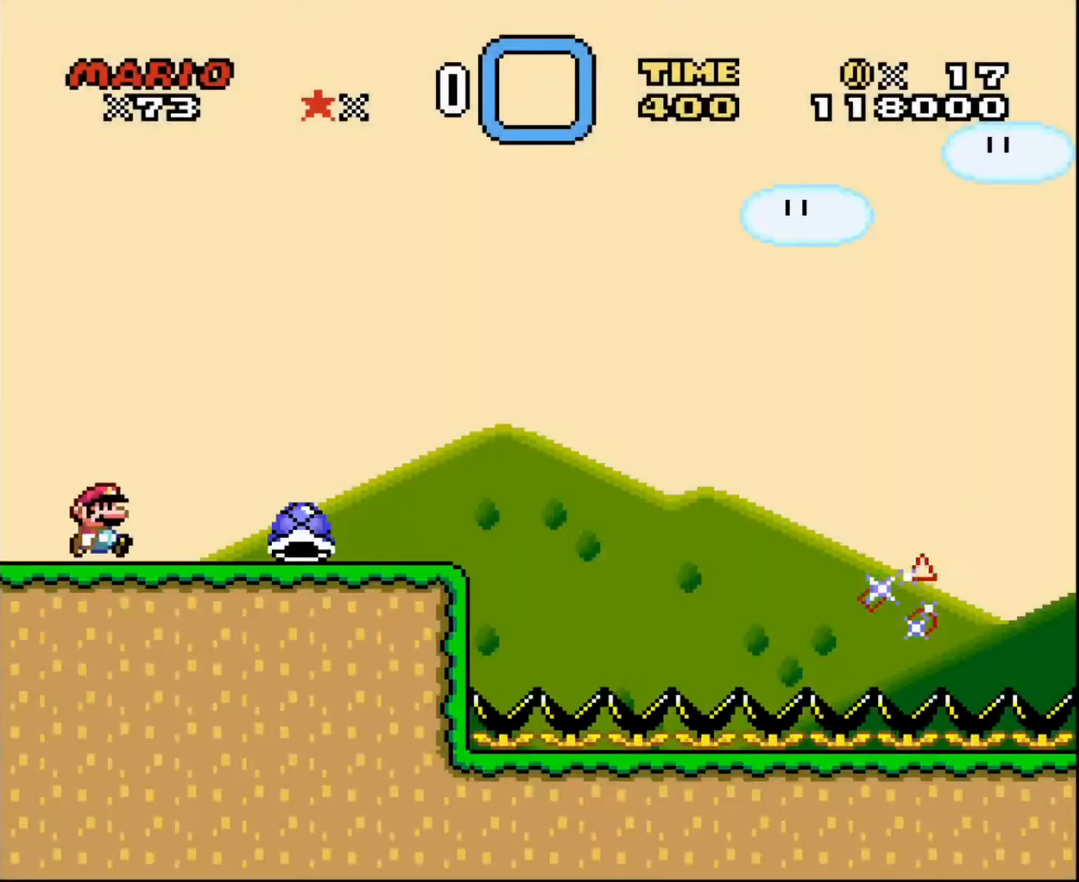
Gameplay with a controller; each line is a JSON object with the inputs held at the frame after it. "events" lists button and stick changes between this image and that frame as [ms after this image, input, new state], when the widget could be followed in between. Not read: A B CIRCLE CROSS L3 R3 SQUARE TRIANGLE X Y.
{"buttons": ["DPAD_RIGHT"], "events": []}
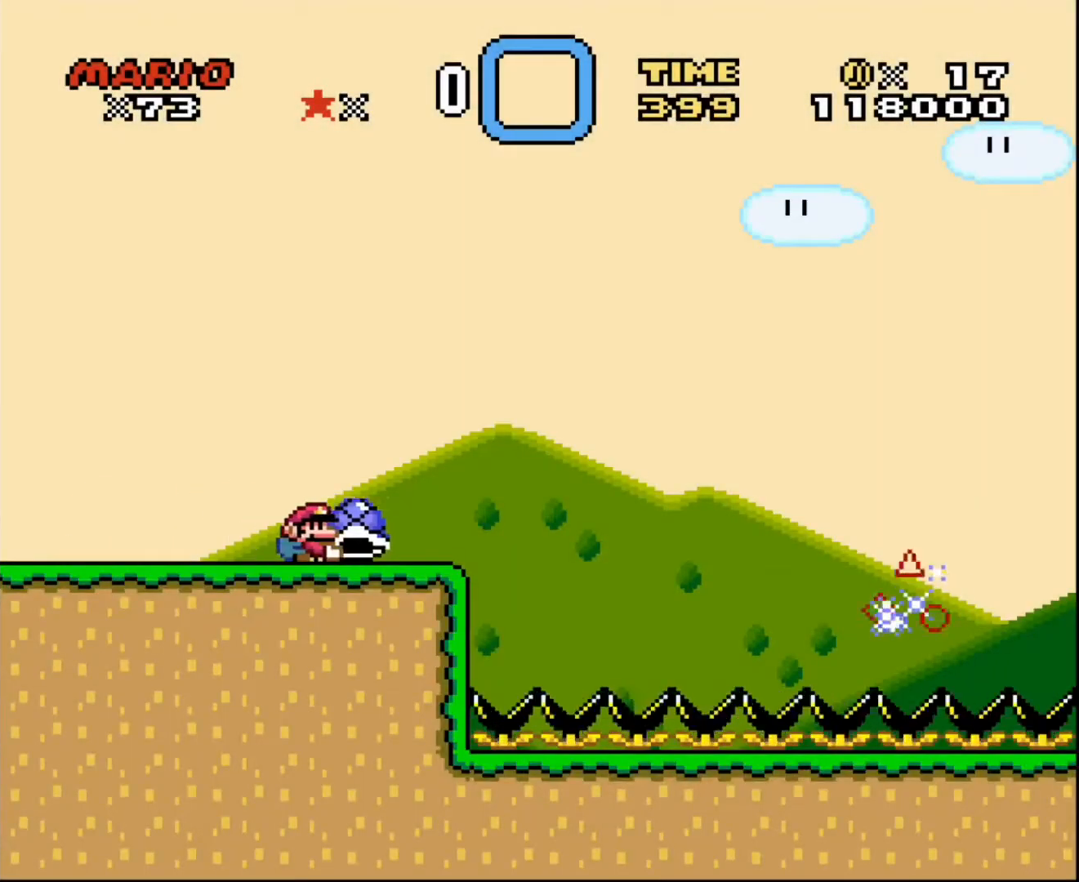
{"buttons": [], "events": [[34, "DPAD_RIGHT", "up"], [100, "DPAD_LEFT", "down"], [234, "DPAD_LEFT", "up"], [267, "DPAD_RIGHT", "down"], [434, "DPAD_RIGHT", "up"]]}
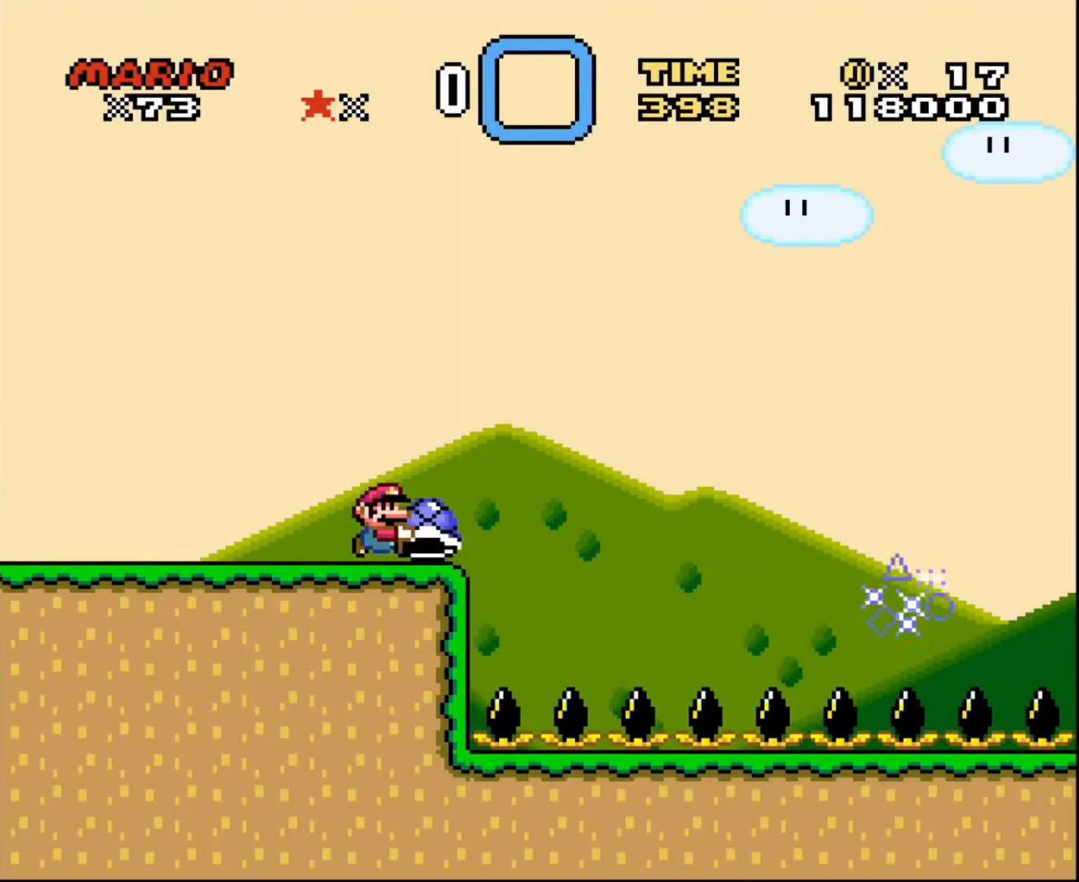
{"buttons": ["DPAD_UP"], "events": [[100, "DPAD_RIGHT", "down"], [200, "DPAD_RIGHT", "up"], [367, "DPAD_UP", "down"]]}
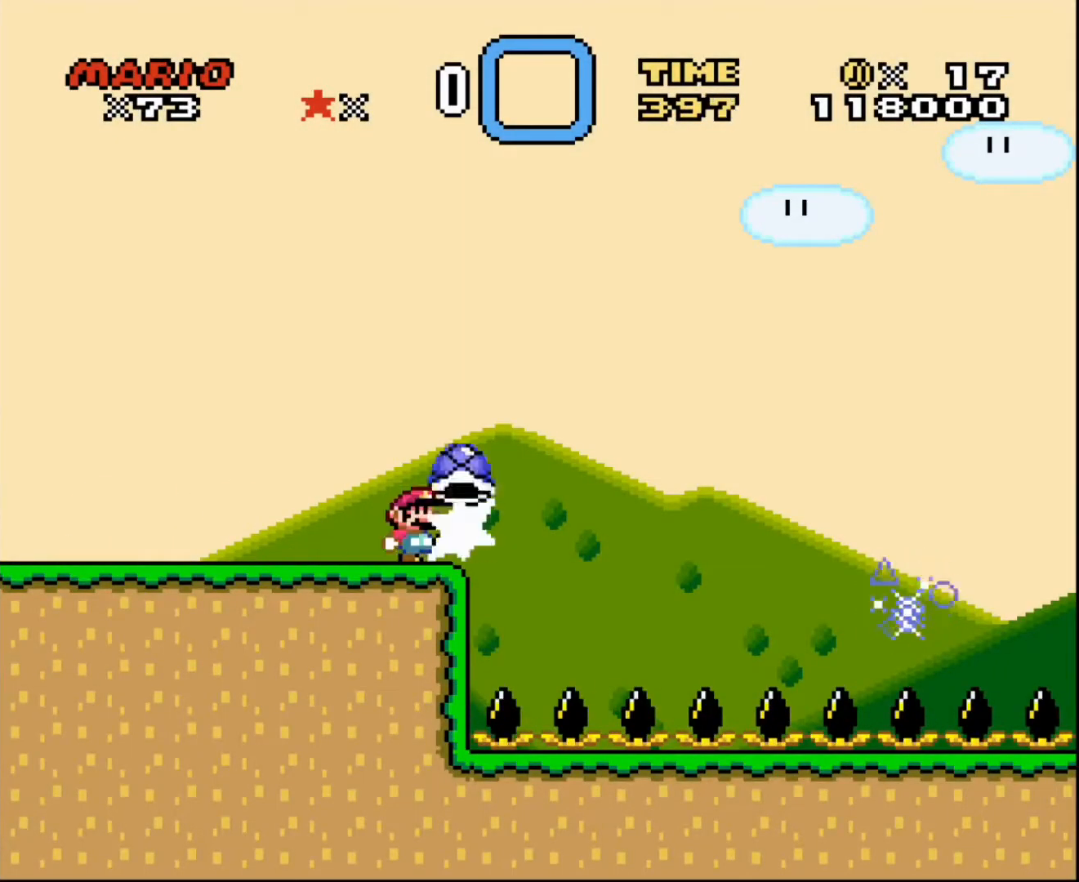
{"buttons": [], "events": [[167, "DPAD_UP", "up"], [267, "DPAD_LEFT", "down"], [467, "DPAD_LEFT", "up"]]}
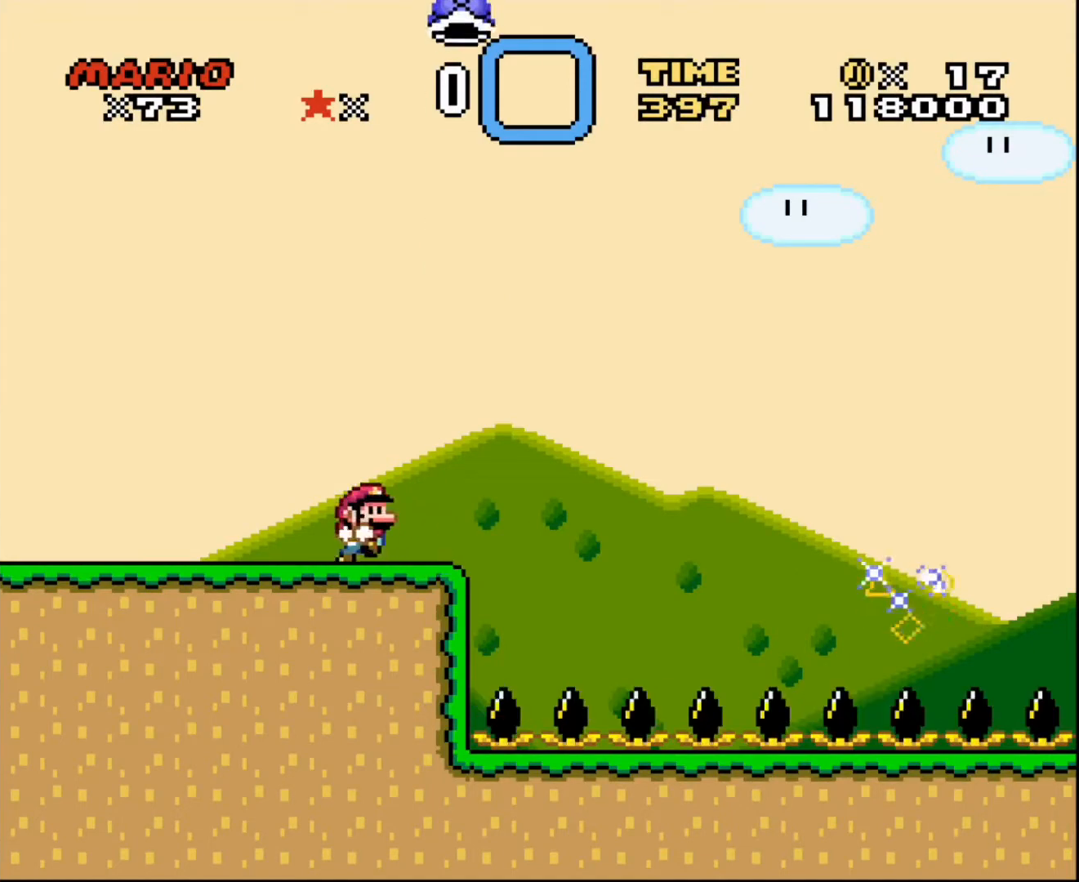
{"buttons": ["DPAD_RIGHT"], "events": [[33, "DPAD_RIGHT", "down"], [133, "DPAD_RIGHT", "up"], [500, "DPAD_RIGHT", "down"]]}
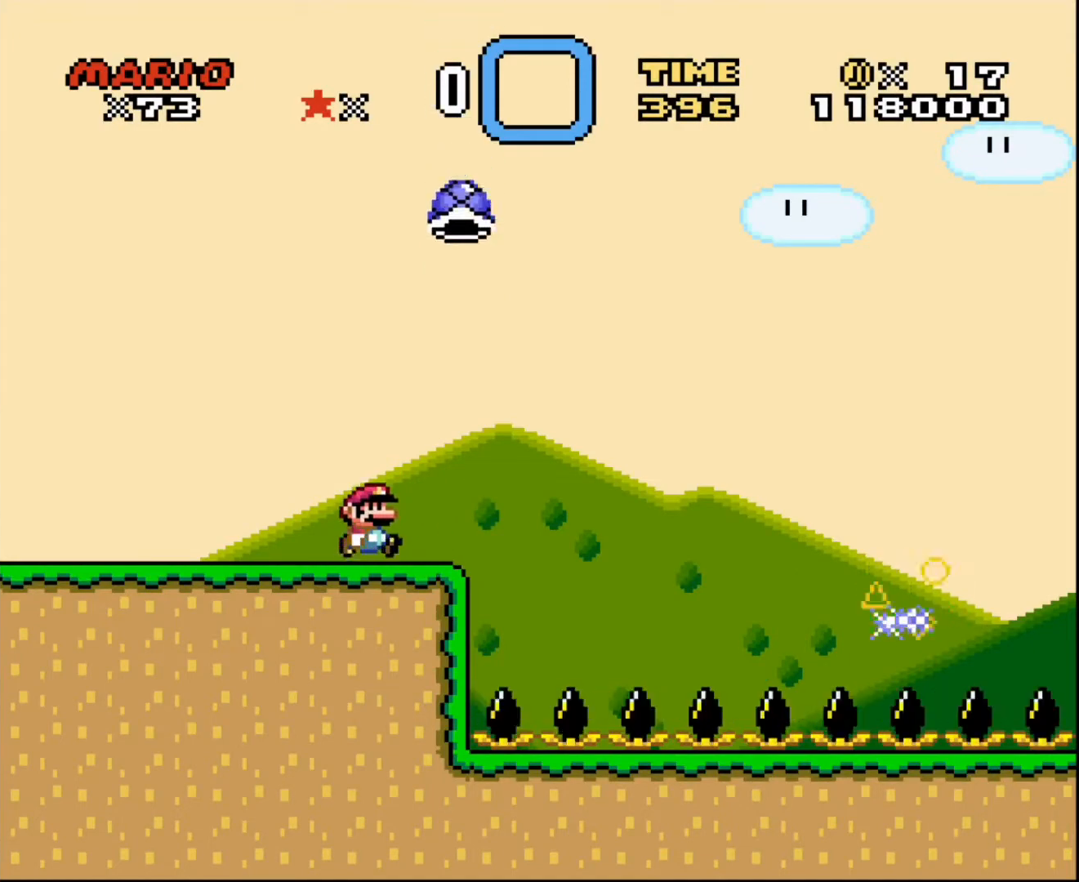
{"buttons": ["DPAD_RIGHT"], "events": []}
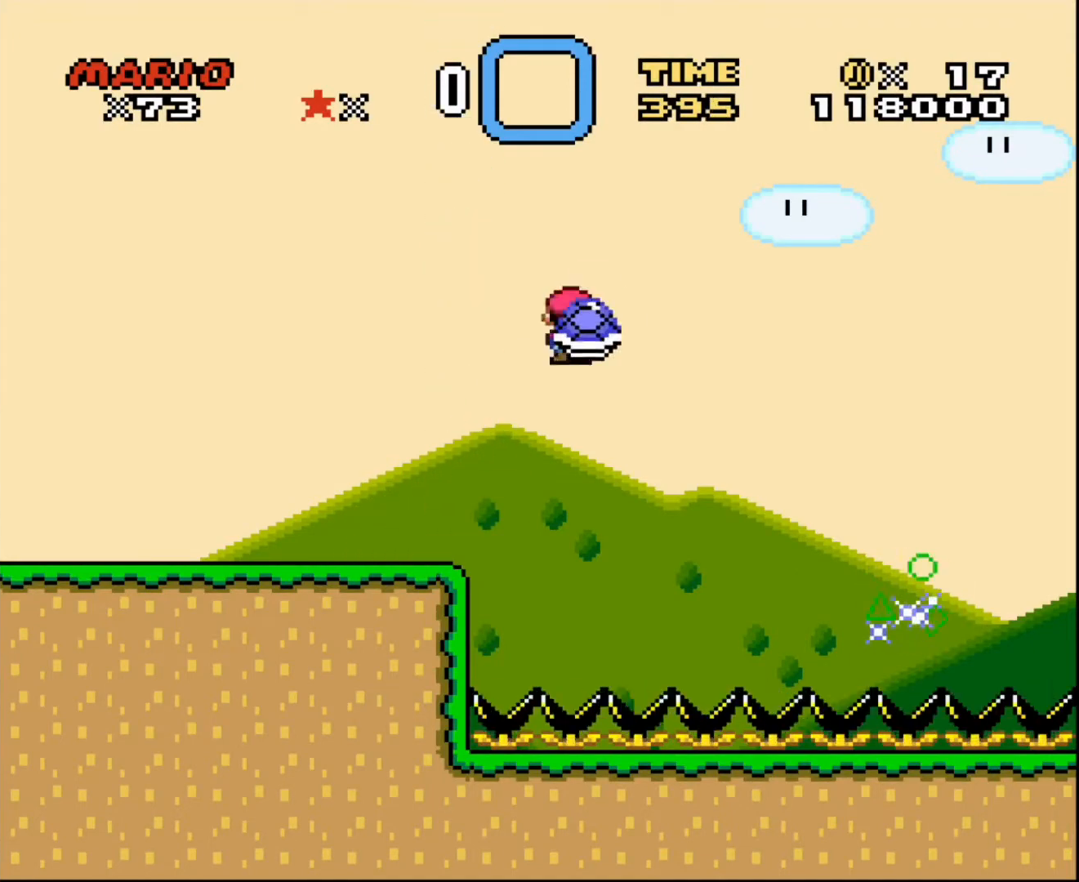
{"buttons": ["DPAD_RIGHT"], "events": [[333, "DPAD_RIGHT", "up"], [367, "DPAD_RIGHT", "down"]]}
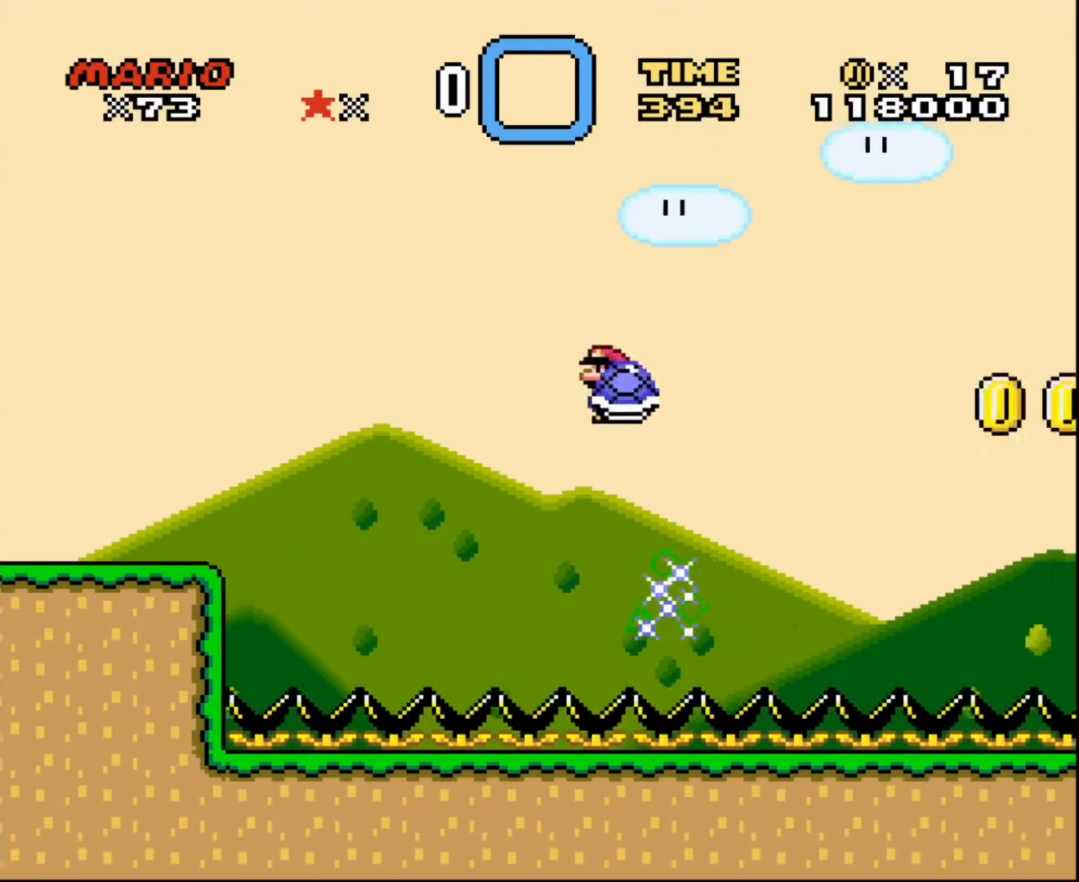
{"buttons": ["DPAD_RIGHT"], "events": []}
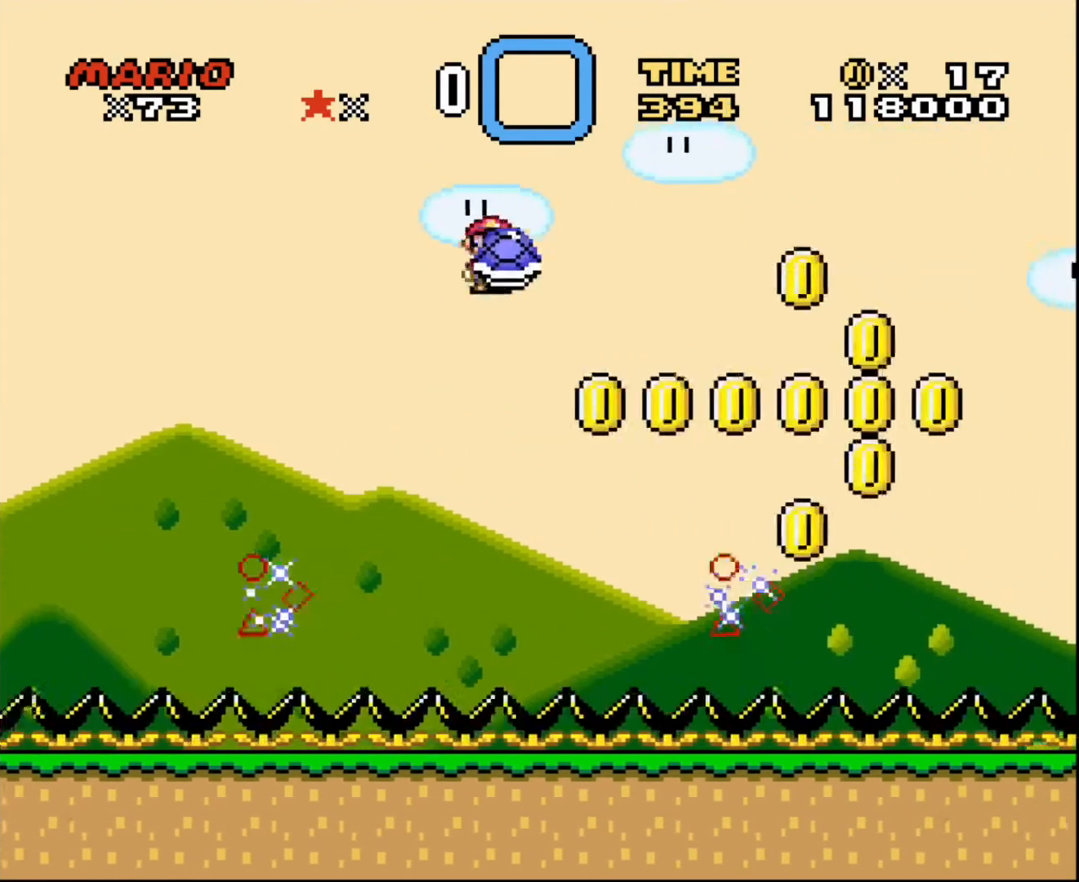
{"buttons": ["DPAD_LEFT"], "events": [[367, "DPAD_LEFT", "down"], [367, "DPAD_RIGHT", "up"]]}
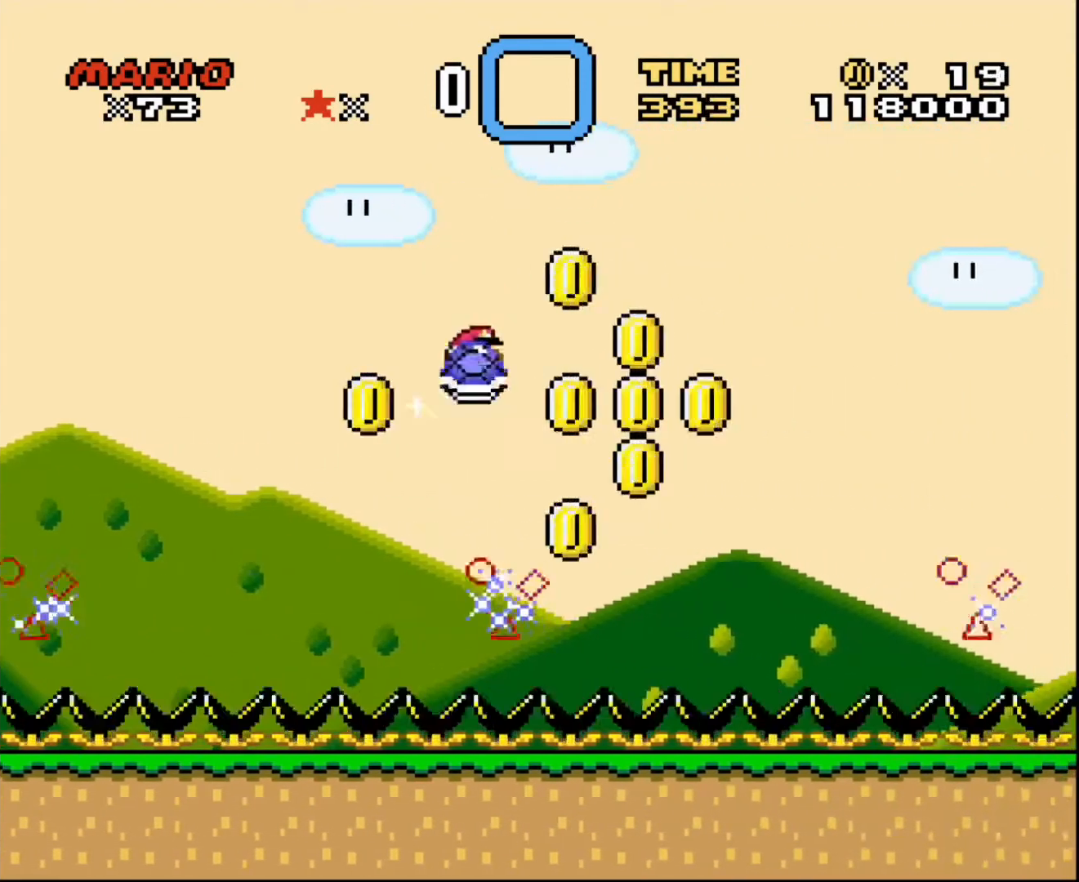
{"buttons": ["DPAD_RIGHT"], "events": [[34, "DPAD_LEFT", "up"], [34, "DPAD_RIGHT", "down"]]}
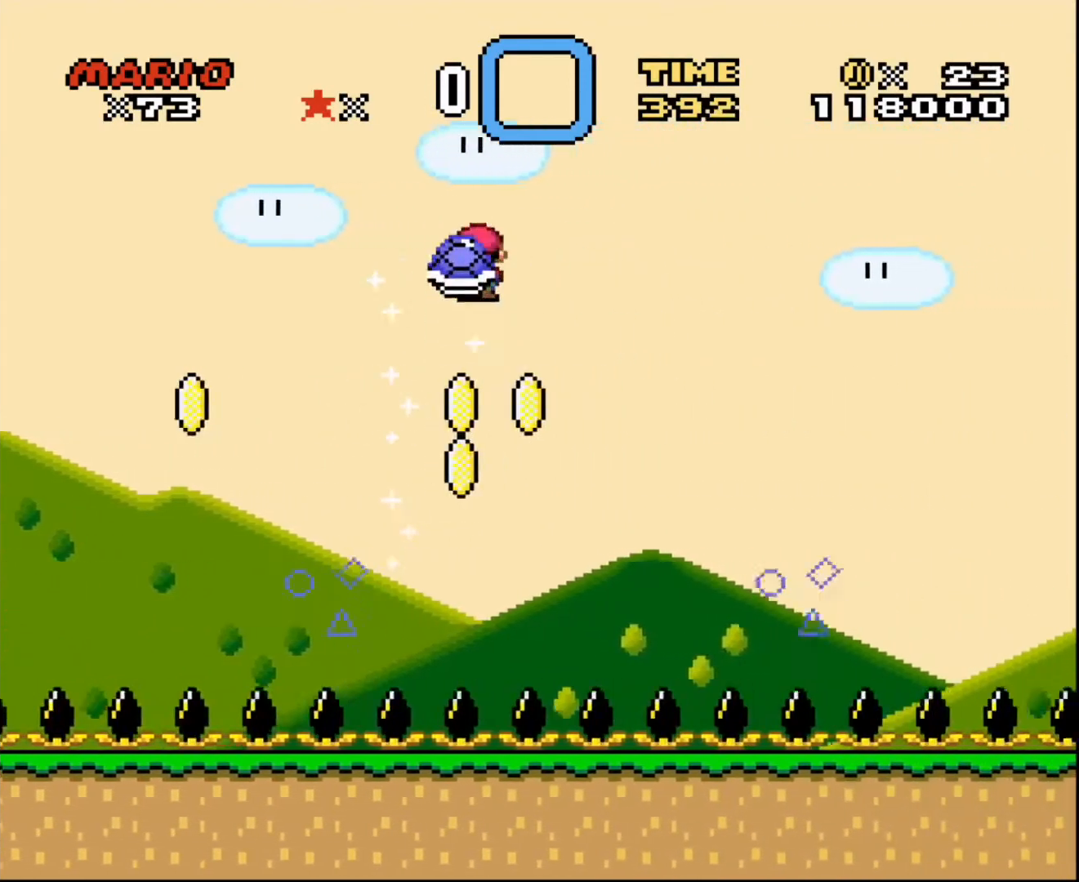
{"buttons": ["DPAD_RIGHT"], "events": []}
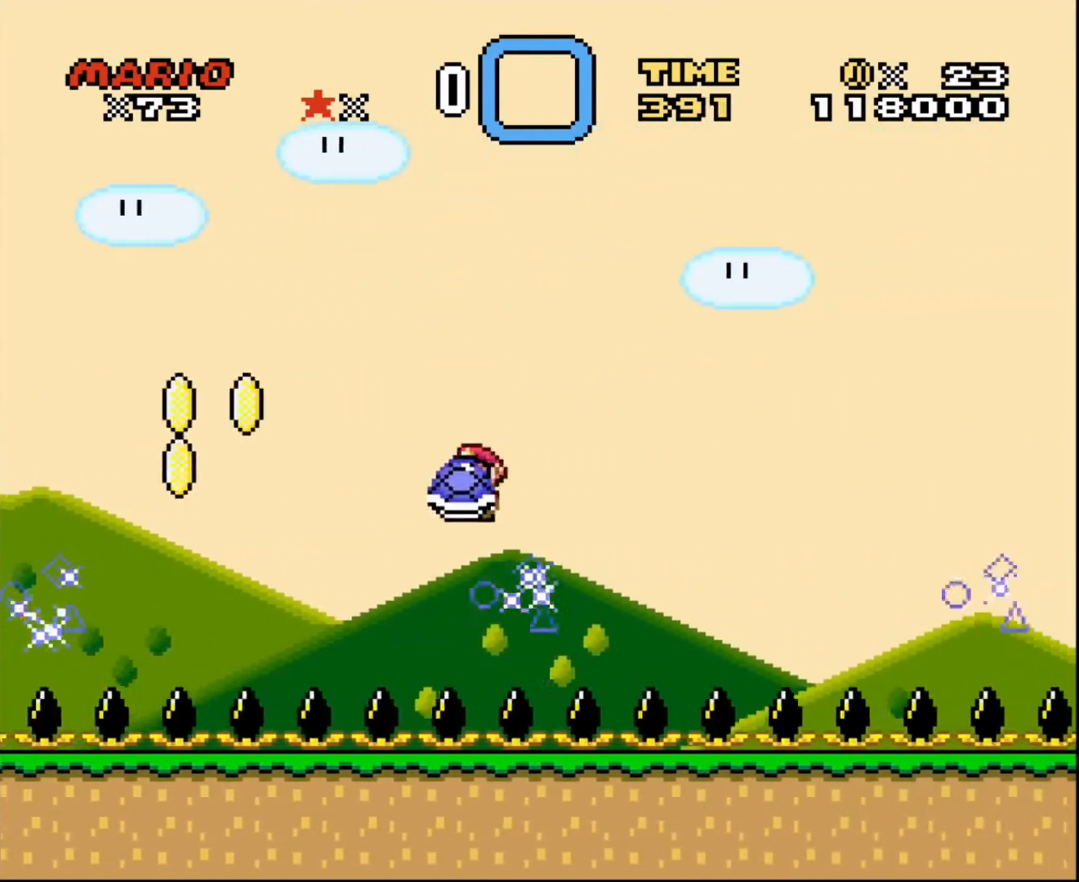
{"buttons": ["DPAD_RIGHT"], "events": []}
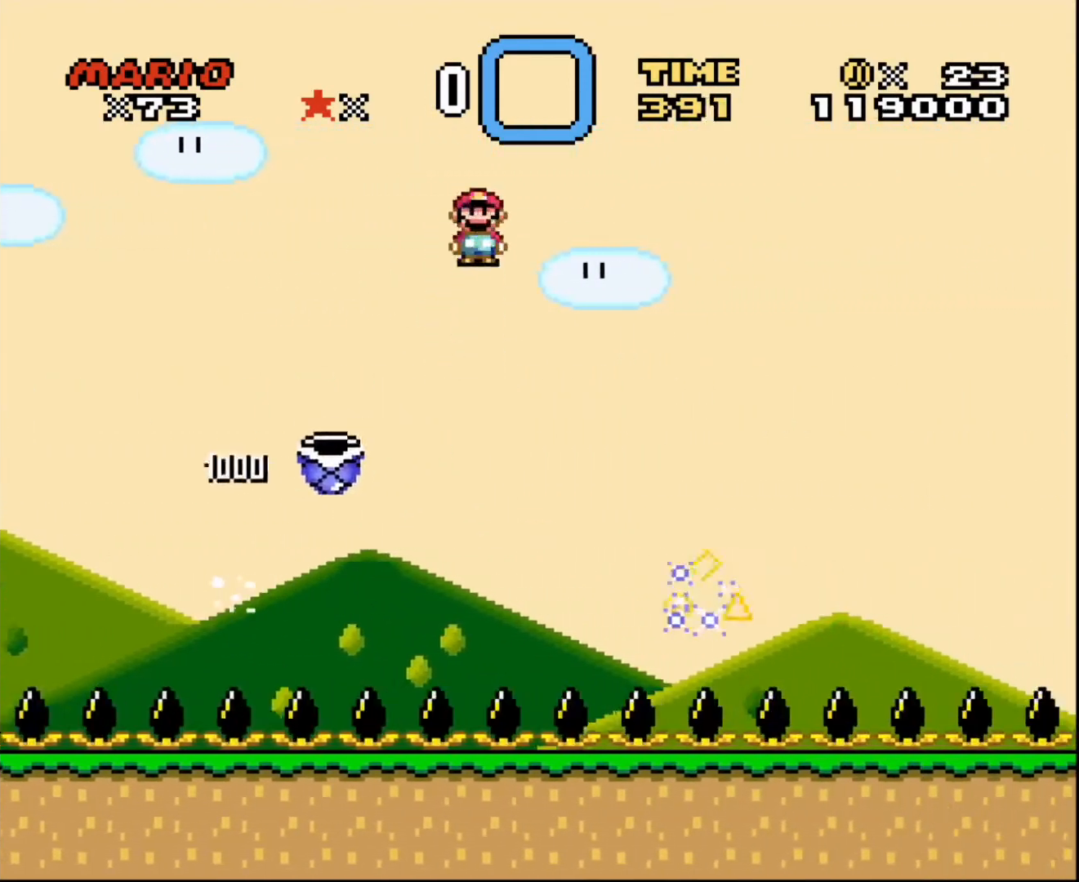
{"buttons": ["DPAD_RIGHT"], "events": []}
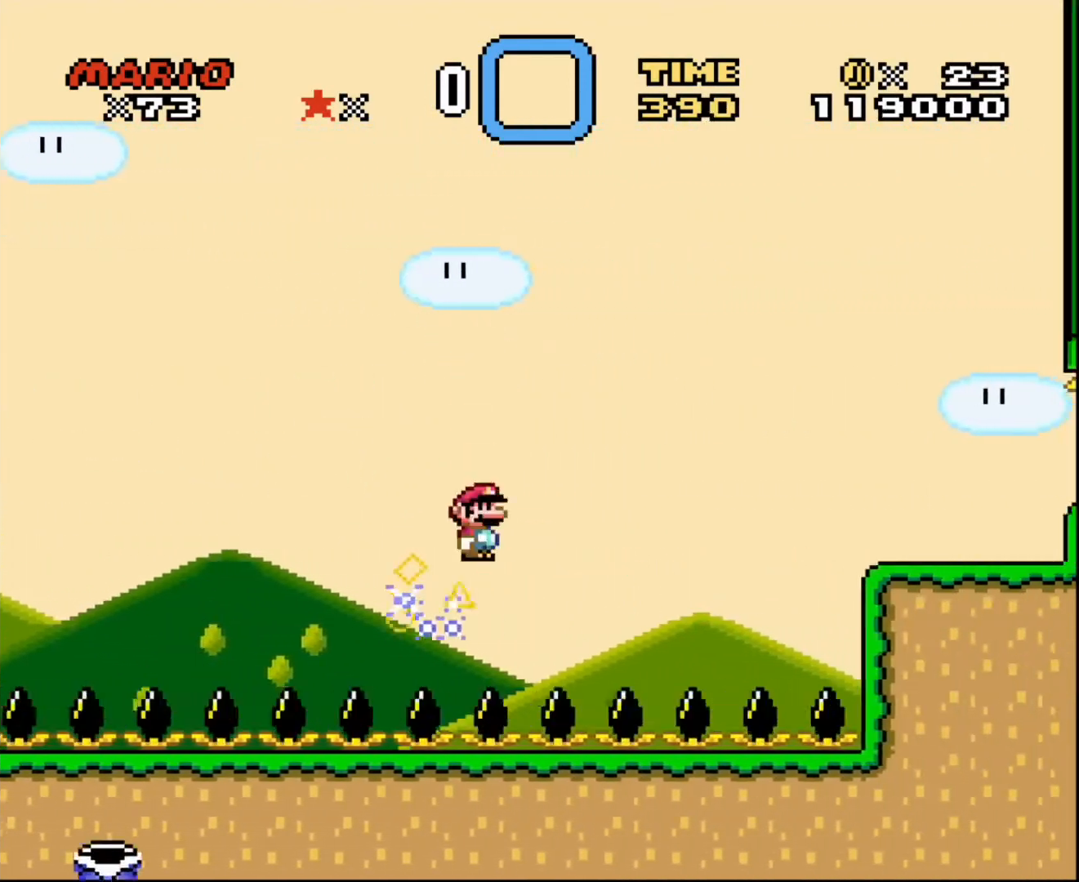
{"buttons": [], "events": [[434, "DPAD_RIGHT", "up"]]}
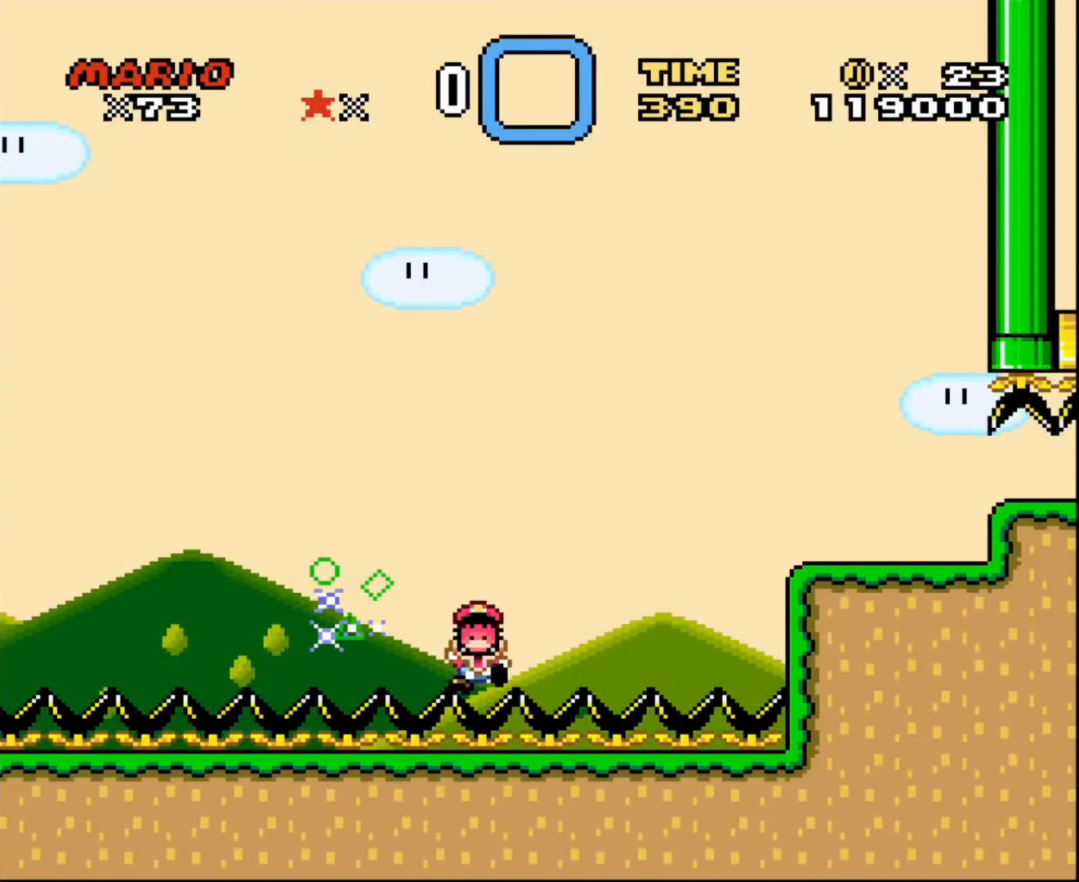
{"buttons": [], "events": []}
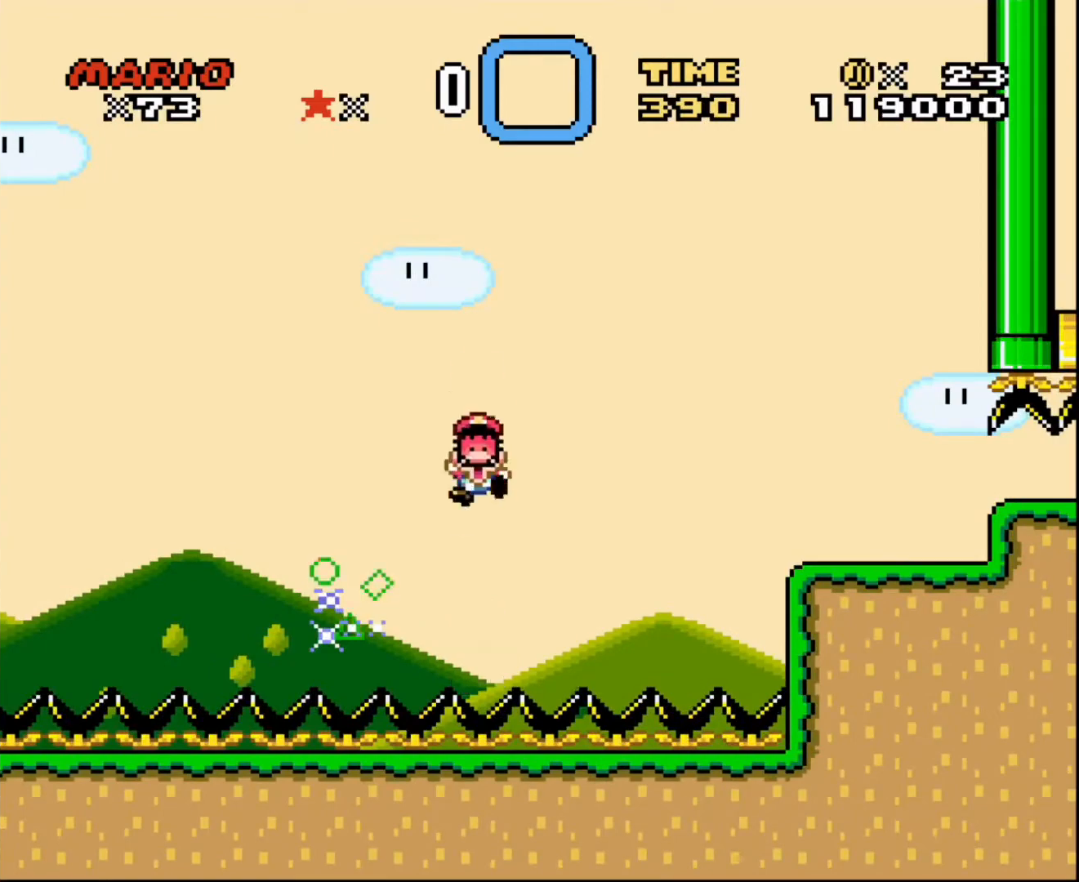
{"buttons": [], "events": []}
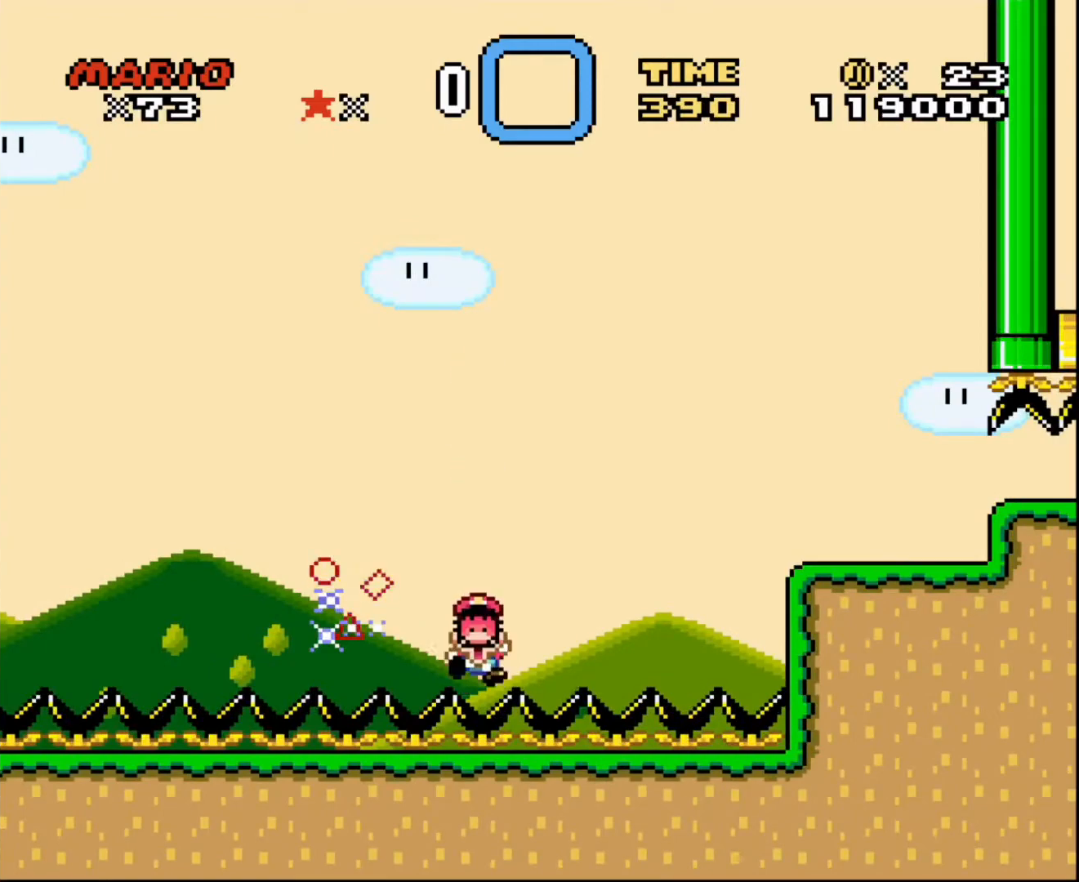
{"buttons": [], "events": []}
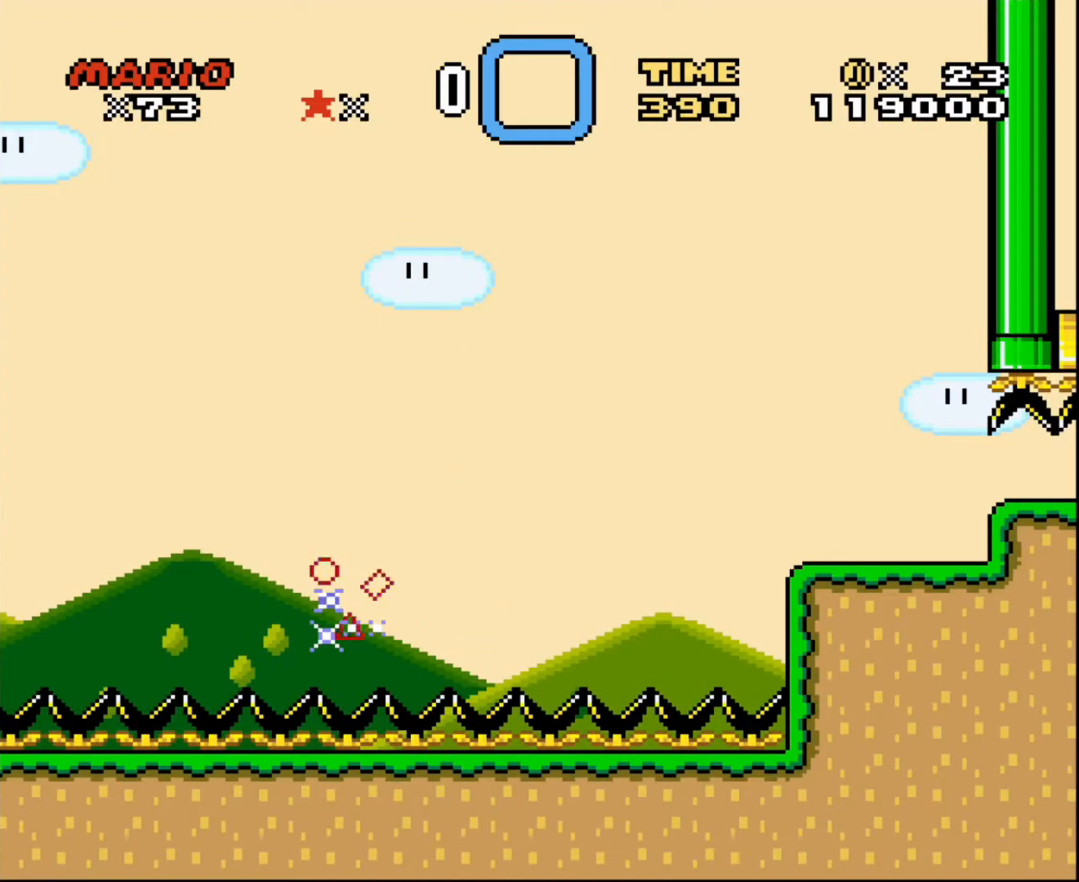
{"buttons": [], "events": []}
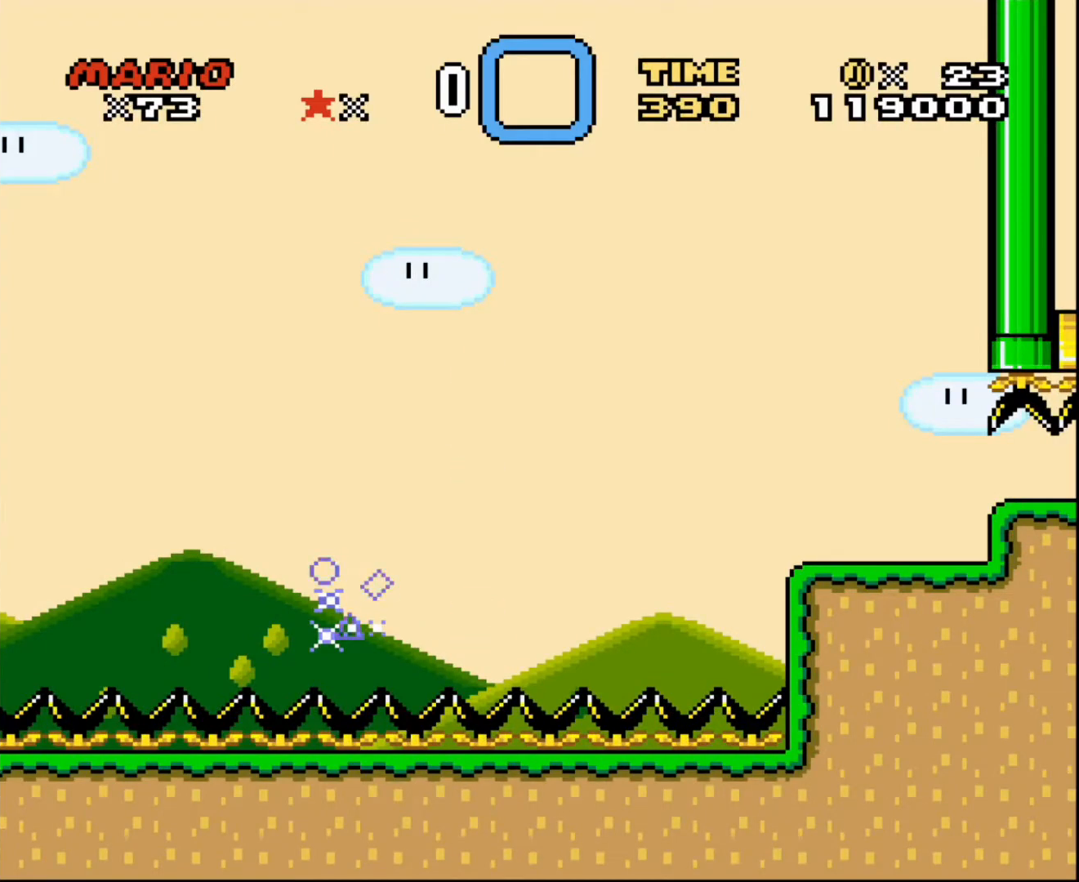
{"buttons": [], "events": []}
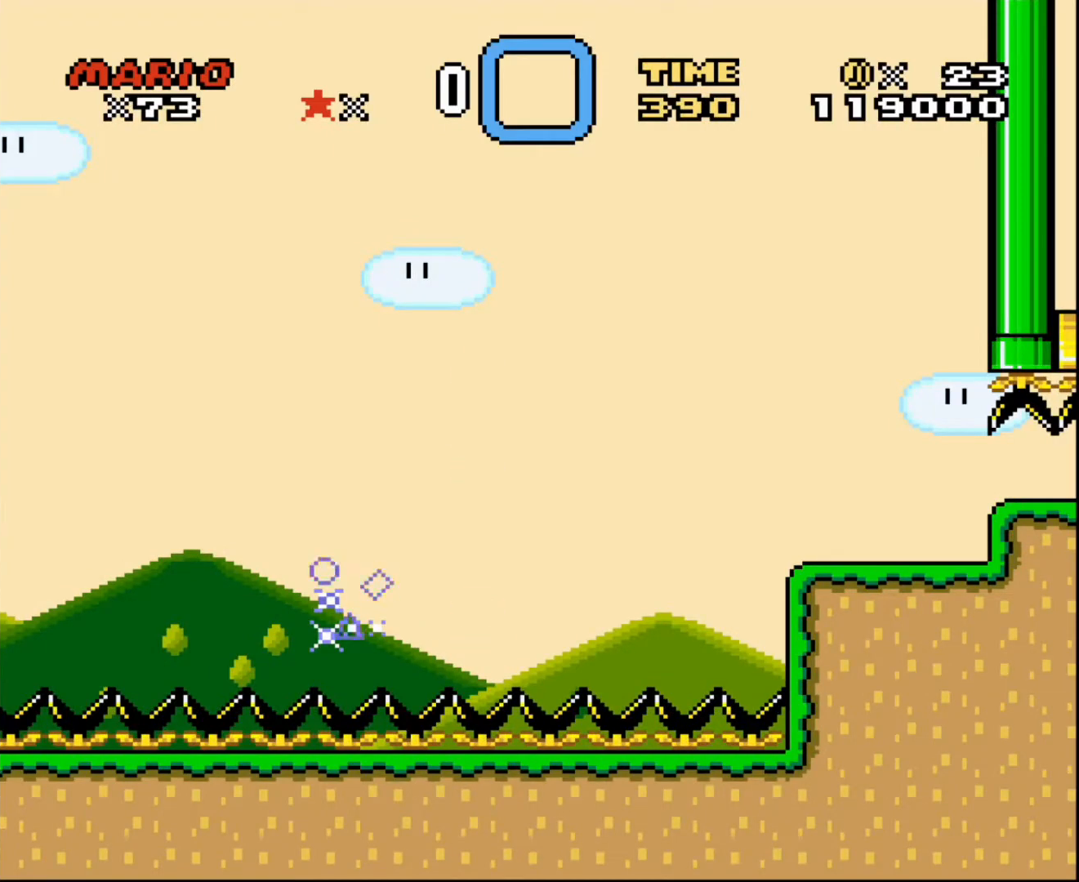
{"buttons": [], "events": []}
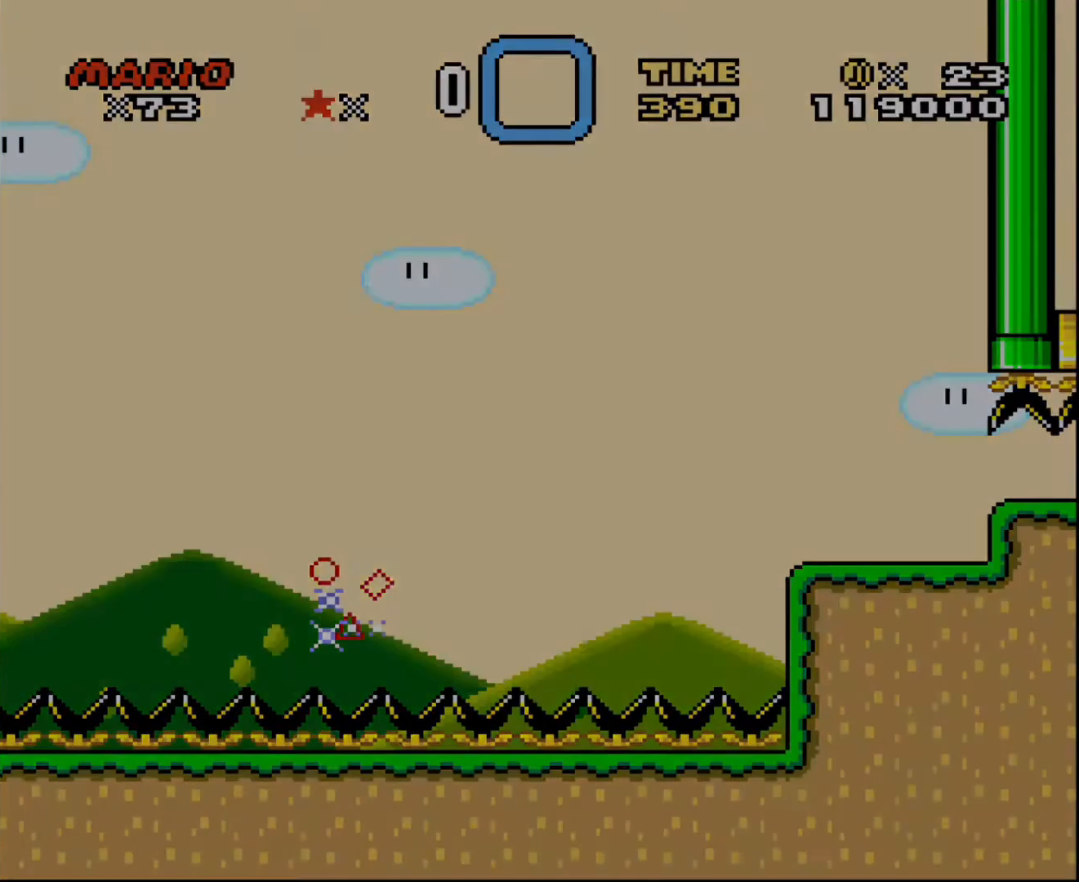
{"buttons": [], "events": []}
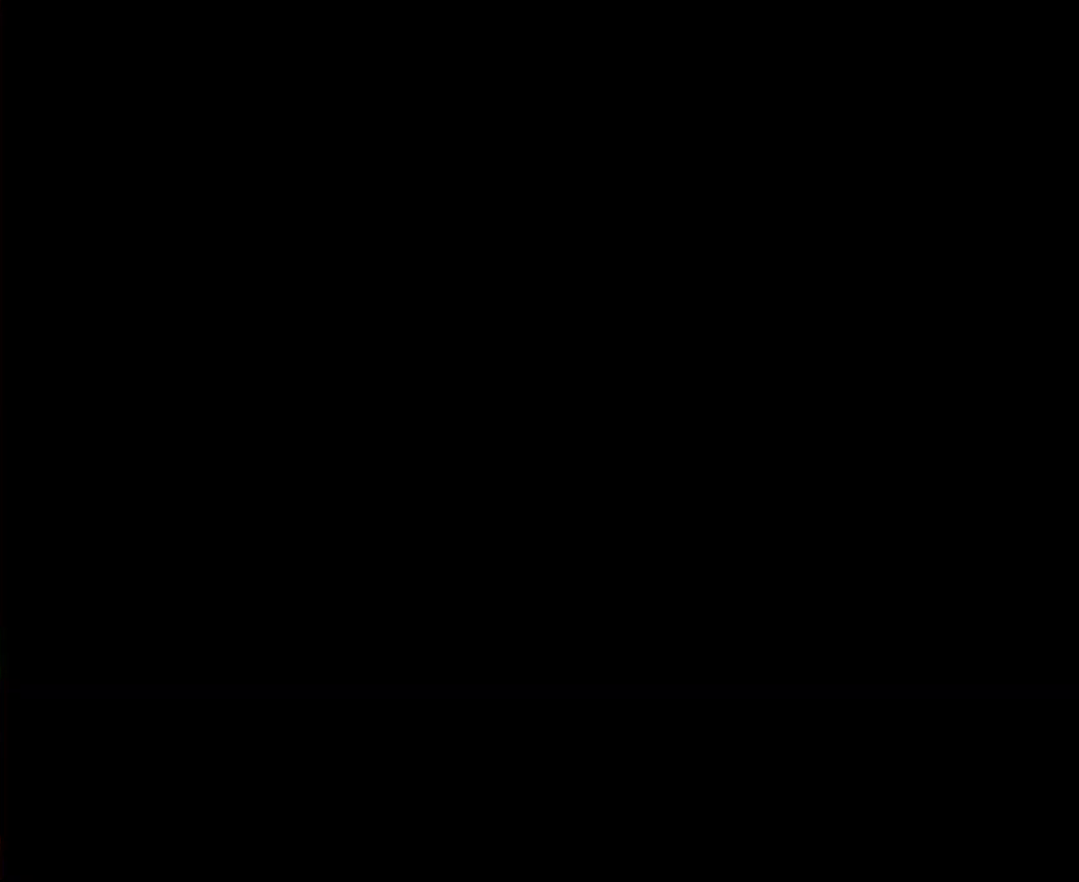
{"buttons": [], "events": []}
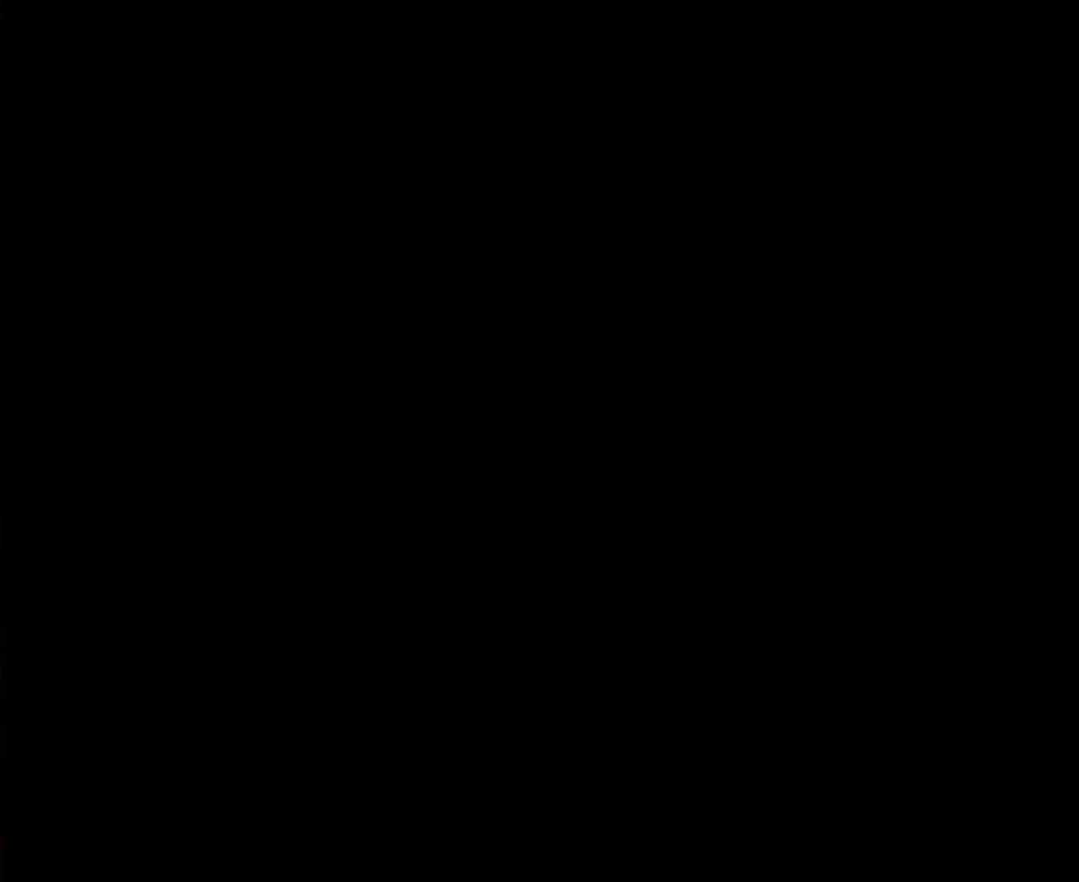
{"buttons": [], "events": []}
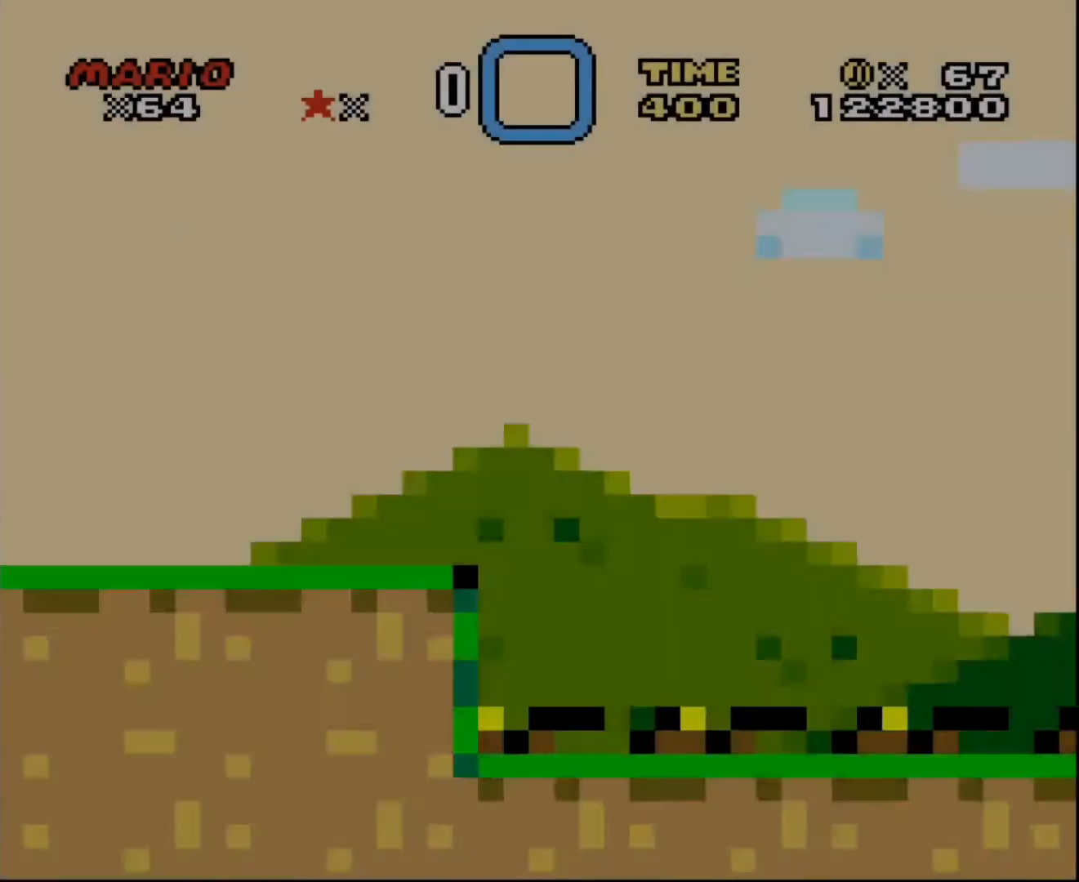
{"buttons": ["DPAD_RIGHT"], "events": [[134, "DPAD_RIGHT", "down"], [300, "DPAD_RIGHT", "up"], [467, "DPAD_RIGHT", "down"]]}
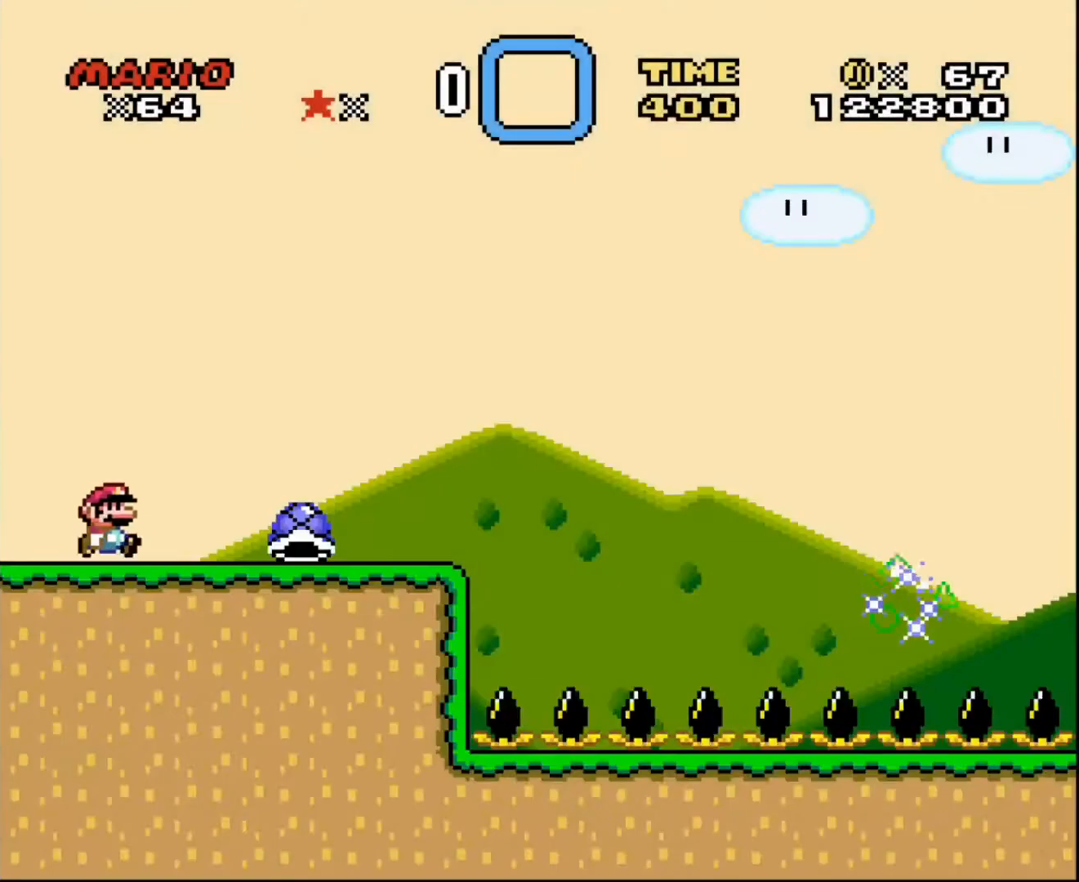
{"buttons": ["DPAD_RIGHT"], "events": []}
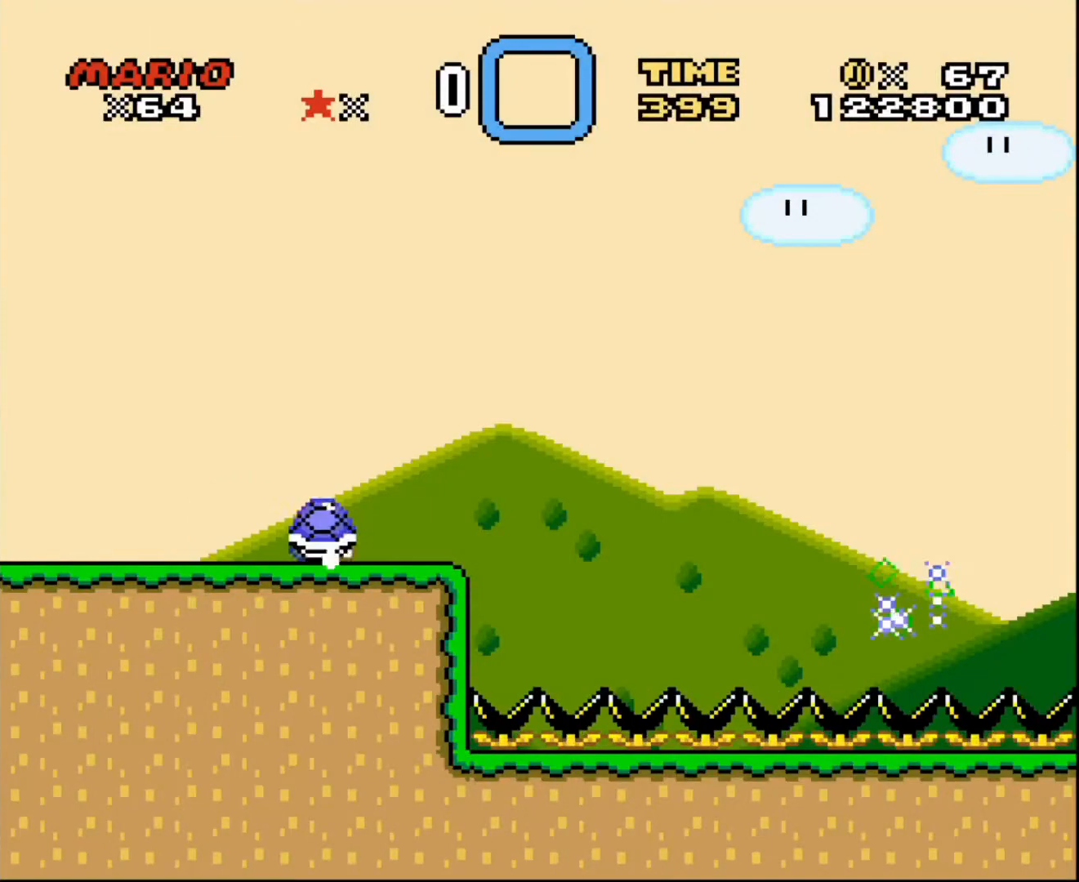
{"buttons": ["DPAD_UP"], "events": [[67, "DPAD_LEFT", "down"], [67, "DPAD_RIGHT", "up"], [267, "DPAD_LEFT", "up"], [300, "DPAD_RIGHT", "down"], [401, "DPAD_RIGHT", "up"], [467, "DPAD_UP", "down"]]}
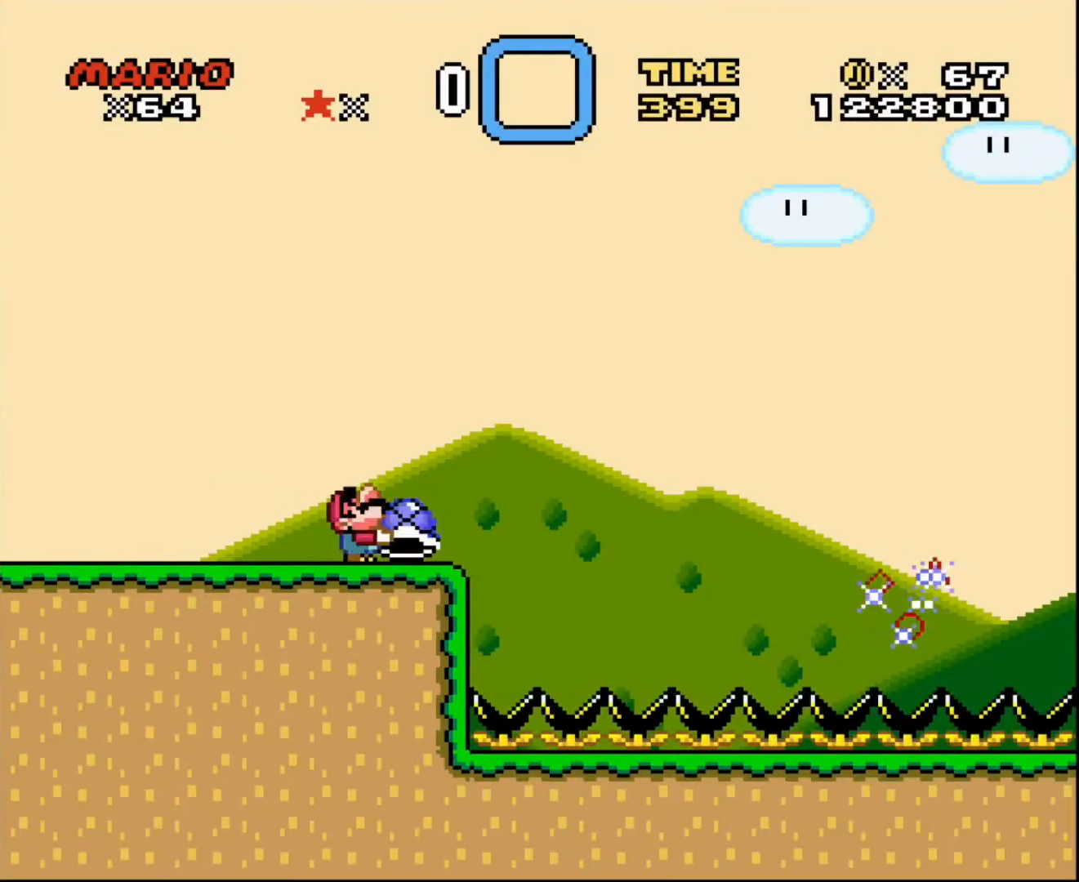
{"buttons": [], "events": [[300, "DPAD_UP", "up"]]}
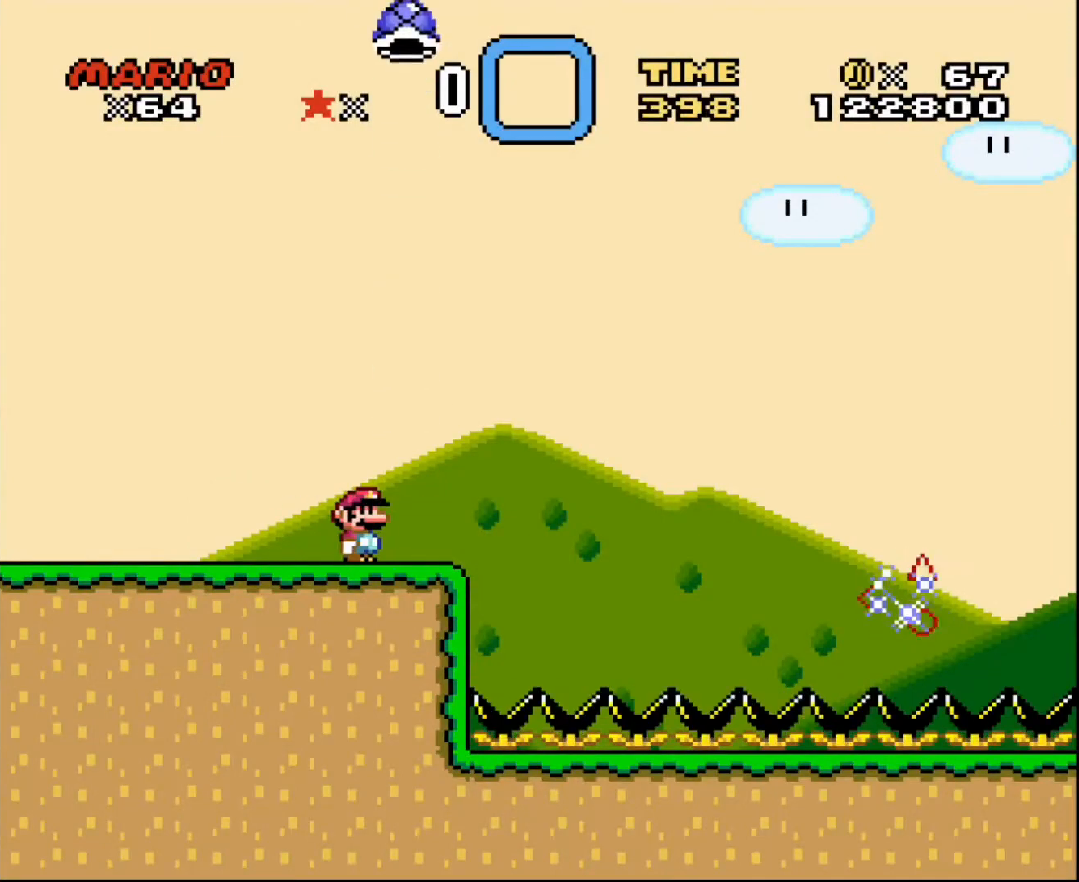
{"buttons": [], "events": []}
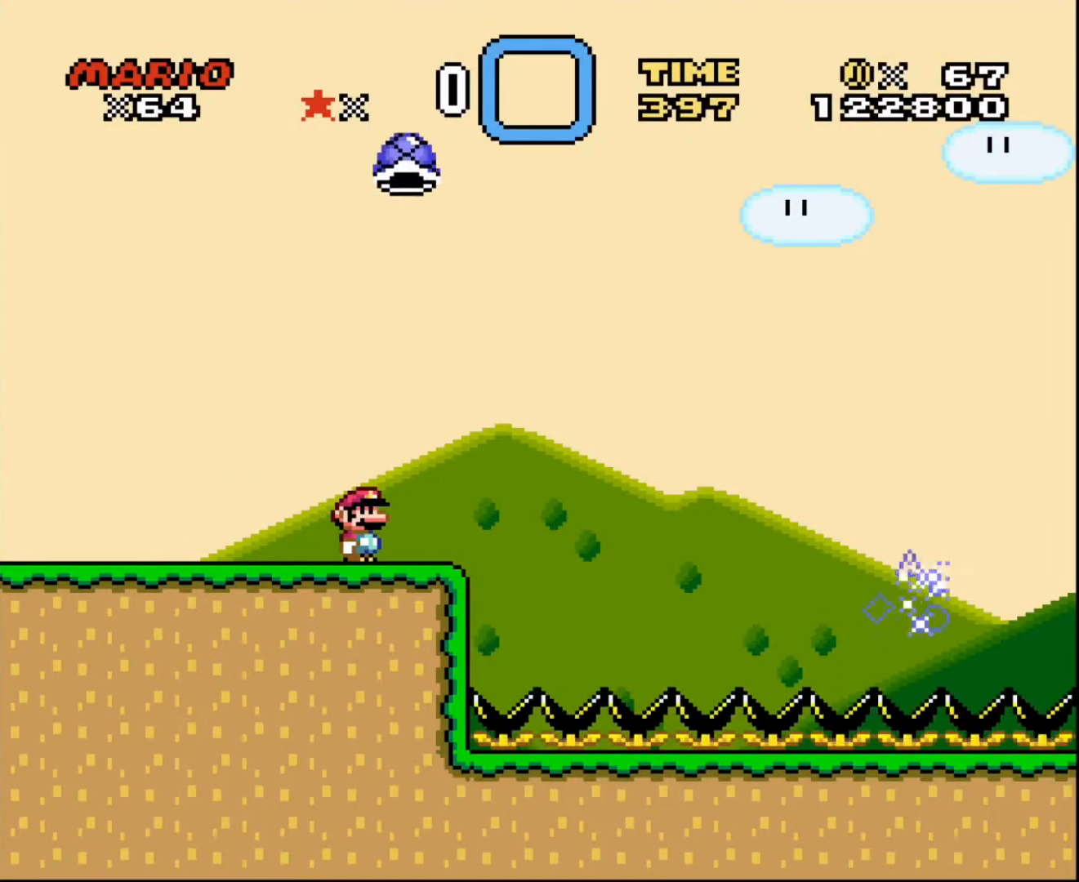
{"buttons": ["DPAD_RIGHT"], "events": [[166, "DPAD_RIGHT", "down"]]}
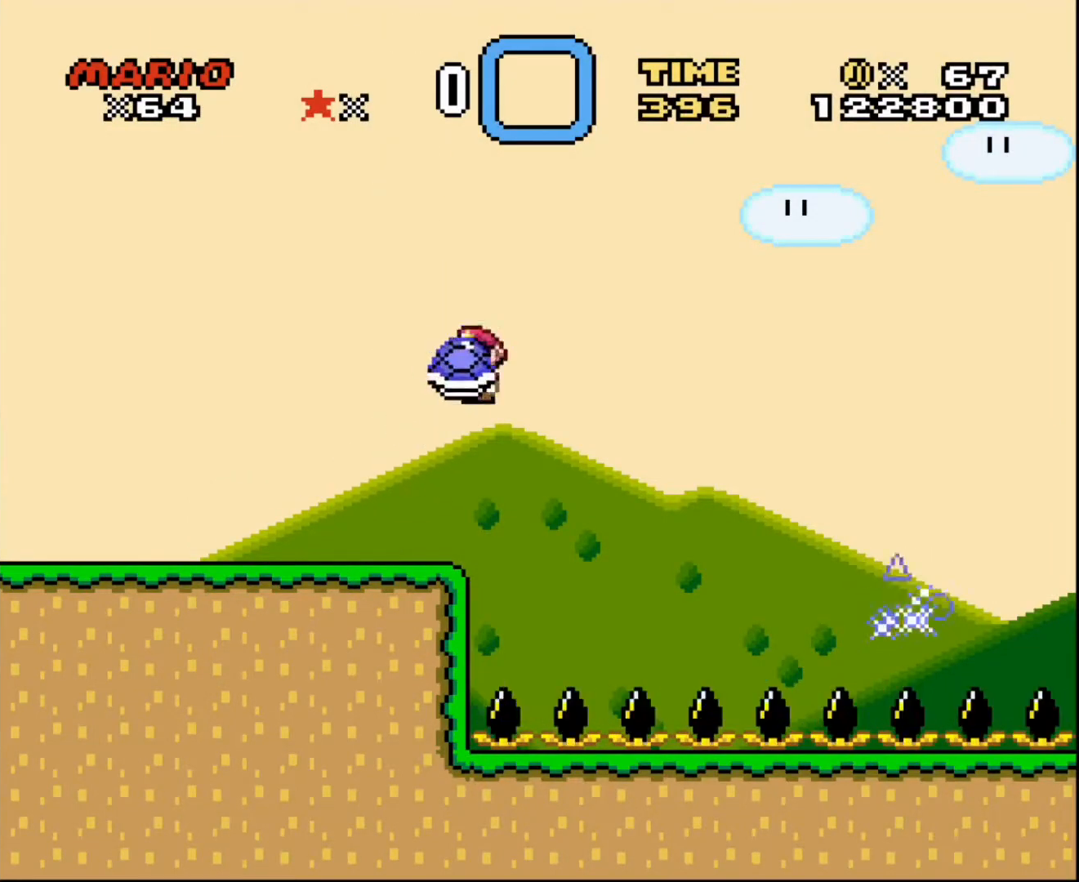
{"buttons": ["DPAD_RIGHT"], "events": []}
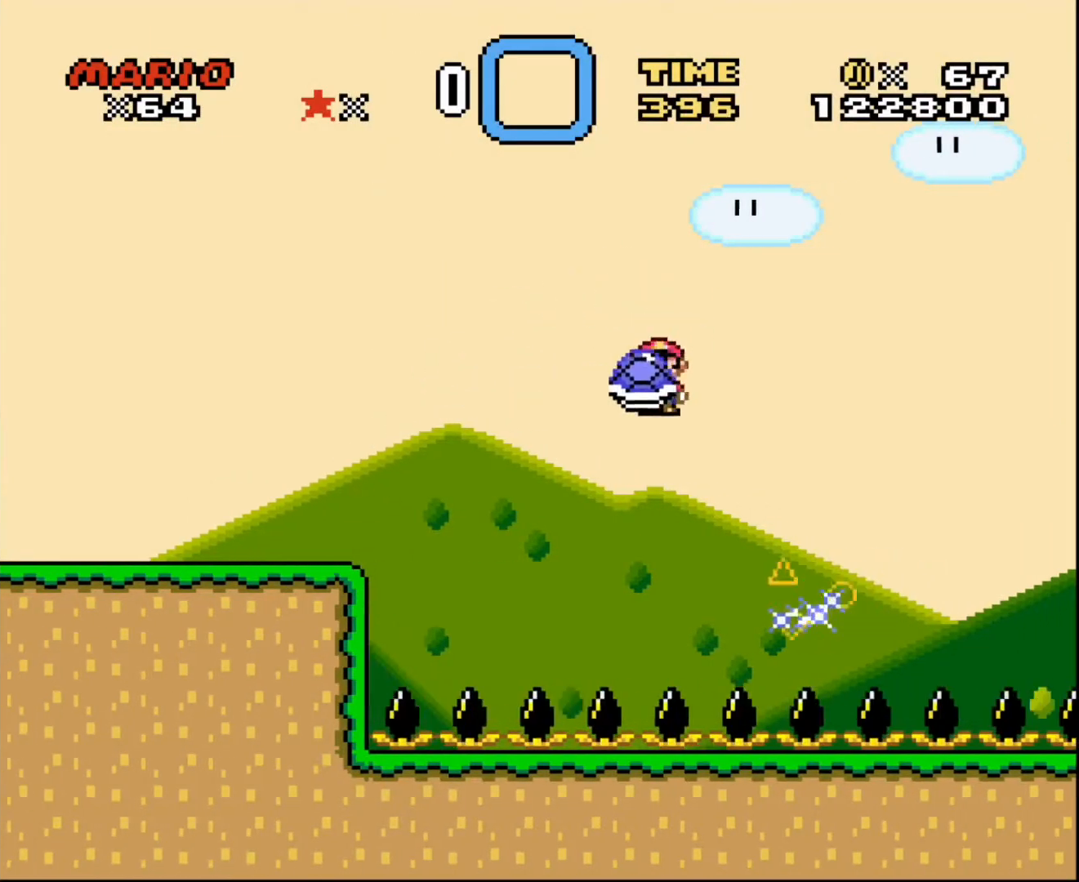
{"buttons": ["DPAD_RIGHT"], "events": []}